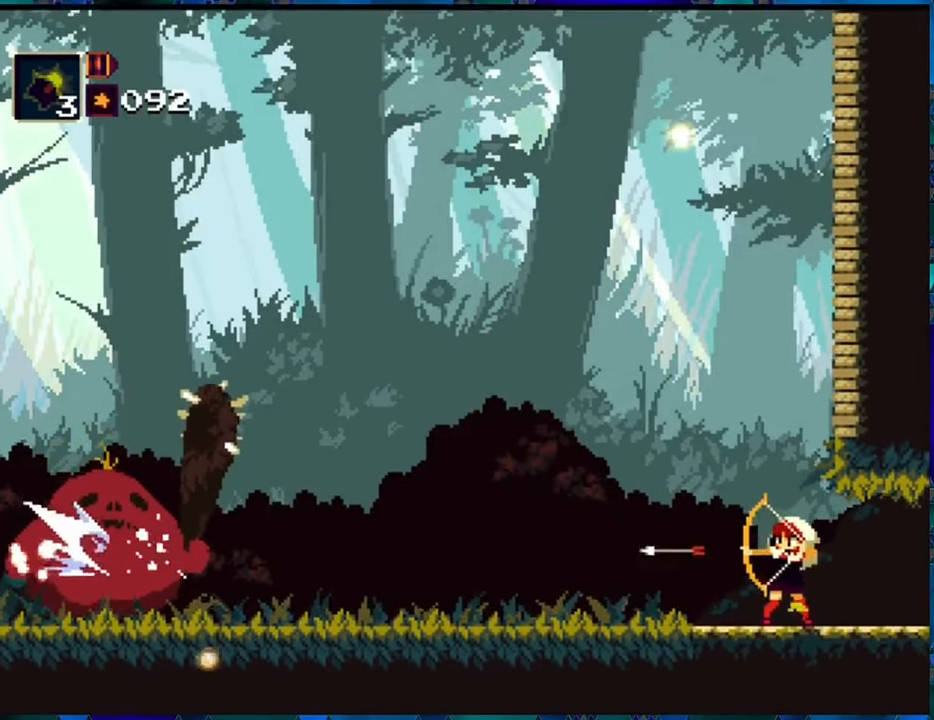
Gameplay with a controller (Nintendo layout); each line is a JSON object with the inputs held at the frame after it. "events" lists button and stick changes between this image and that frame as [ms after this image, input, new state], when the widget could be followed in between. Not read: L3 R3.
{"buttons": [], "left_stick": "center", "right_stick": "center", "events": [[67, "R1", "down"], [167, "R1", "up"], [234, "R1", "down"], [317, "R1", "up"], [417, "R1", "down"], [467, "R1", "up"]]}
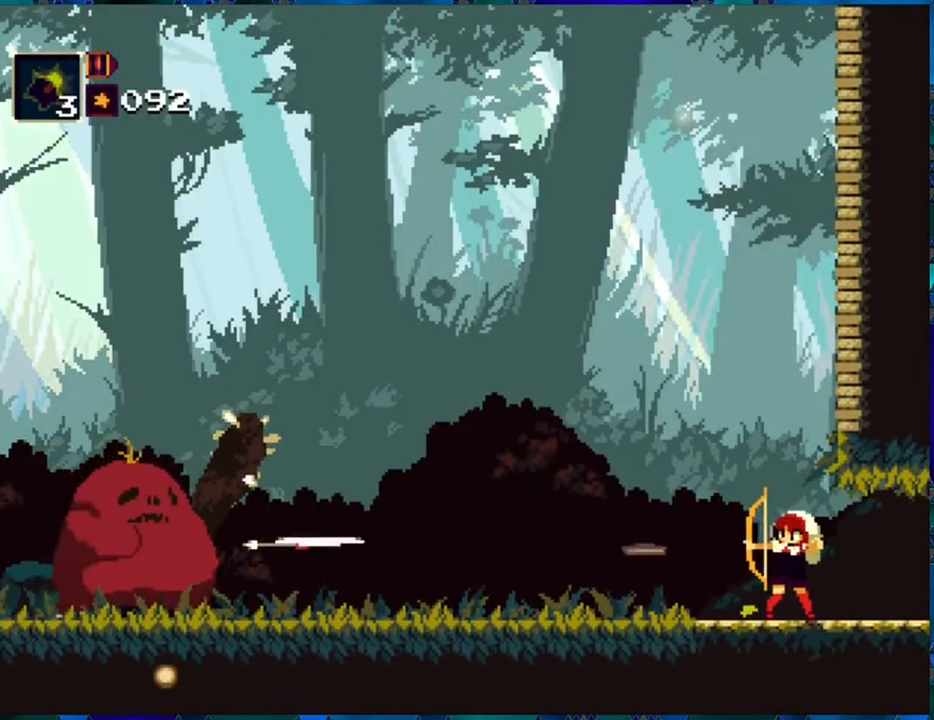
{"buttons": [], "left_stick": "center", "right_stick": "center", "events": [[67, "R1", "down"], [134, "R1", "up"], [217, "R1", "down"], [284, "R1", "up"], [384, "R1", "down"], [467, "R1", "up"]]}
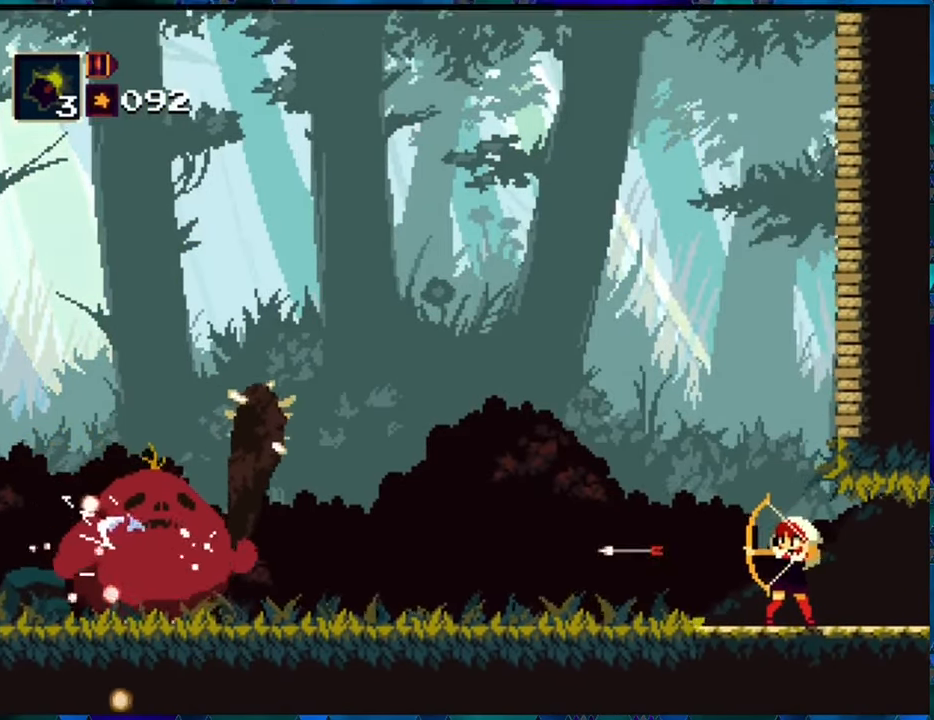
{"buttons": [], "left_stick": "center", "right_stick": "center", "events": [[67, "R1", "down"], [134, "R1", "up"], [217, "R1", "down"], [300, "R1", "up"], [384, "R1", "down"], [450, "R1", "up"]]}
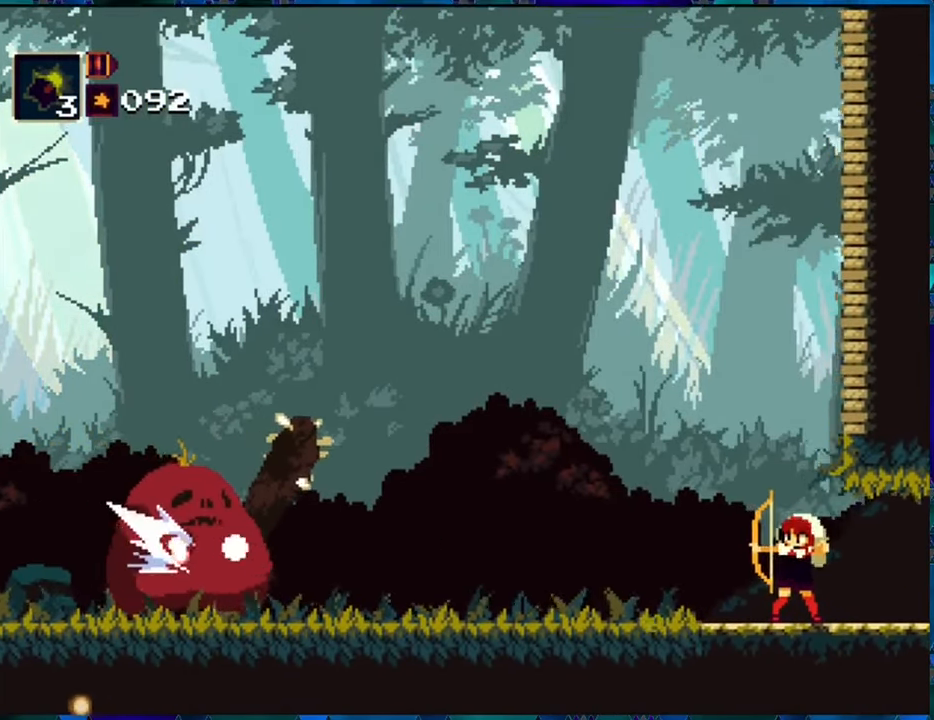
{"buttons": [], "left_stick": "center", "right_stick": "center", "events": [[50, "R1", "down"], [134, "R1", "up"], [217, "R1", "down"], [300, "R1", "up"], [384, "R1", "down"], [467, "R1", "up"]]}
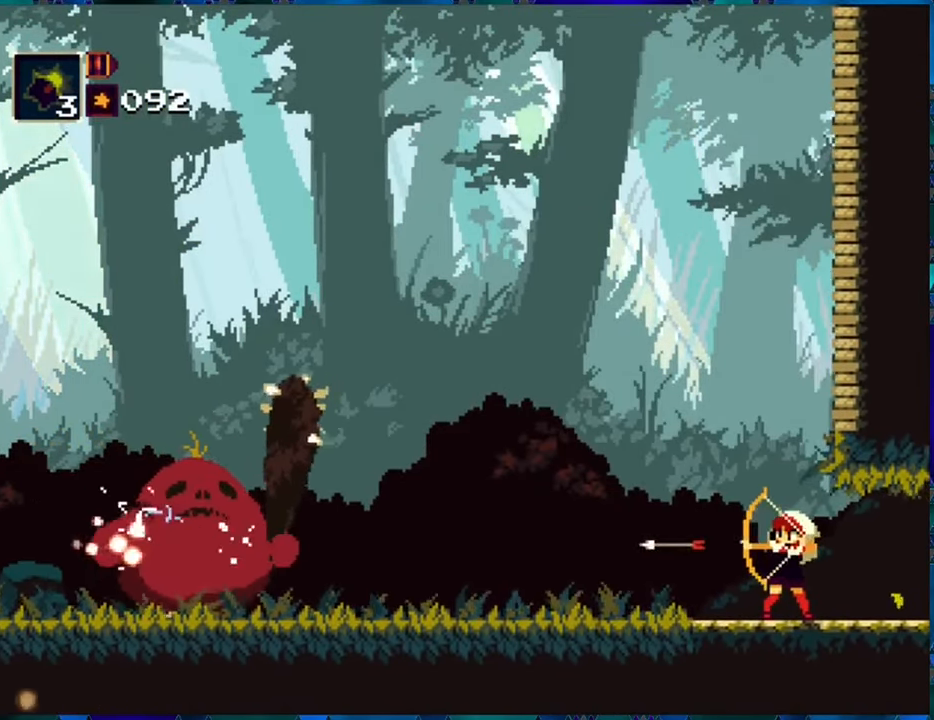
{"buttons": [], "left_stick": "center", "right_stick": "center", "events": [[66, "R1", "down"], [150, "R1", "up"], [233, "R1", "down"], [350, "R1", "up"], [416, "R1", "down"], [500, "R1", "up"]]}
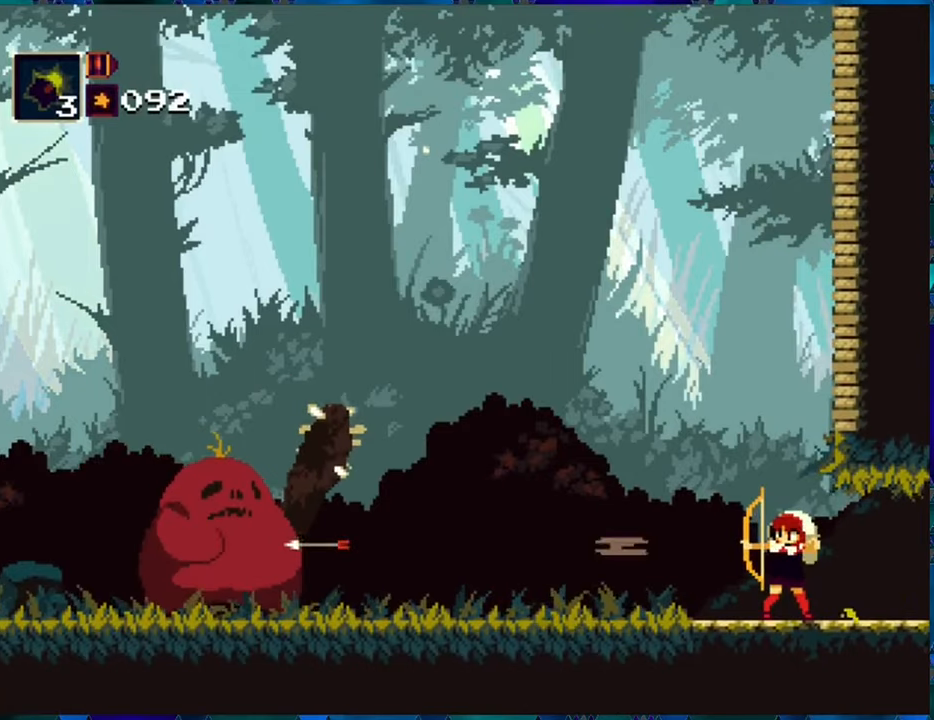
{"buttons": ["R1"], "left_stick": "center", "right_stick": "center", "events": [[100, "R1", "down"], [166, "R1", "up"], [250, "R1", "down"], [333, "R1", "up"], [433, "R1", "down"]]}
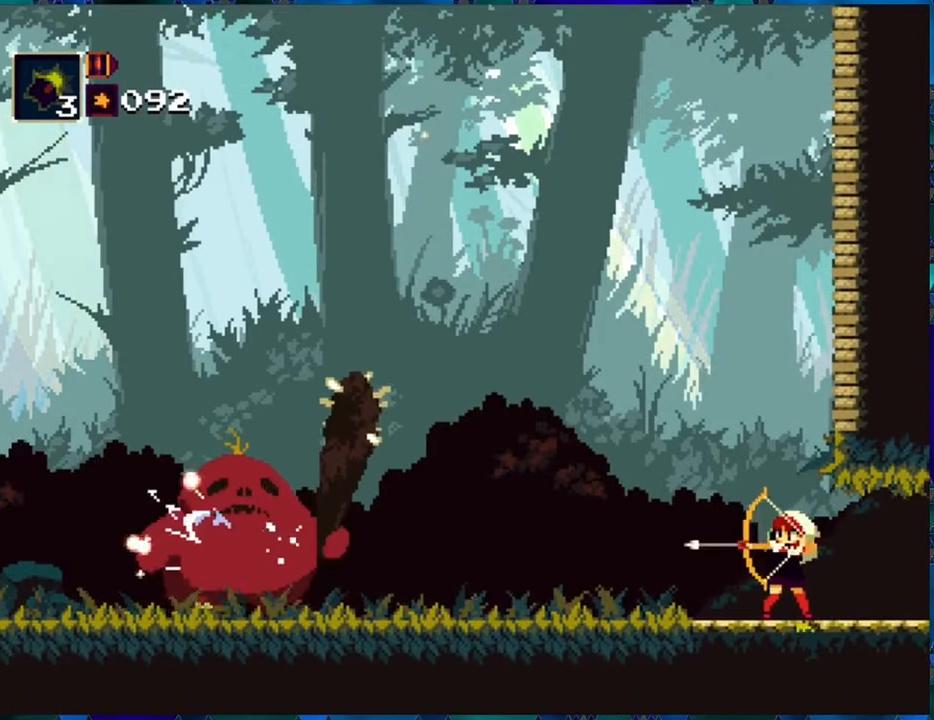
{"buttons": ["R1"], "left_stick": "center", "right_stick": "center", "events": [[16, "R1", "up"], [133, "R1", "down"], [183, "R1", "up"], [300, "R1", "down"], [366, "R1", "up"], [466, "R1", "down"]]}
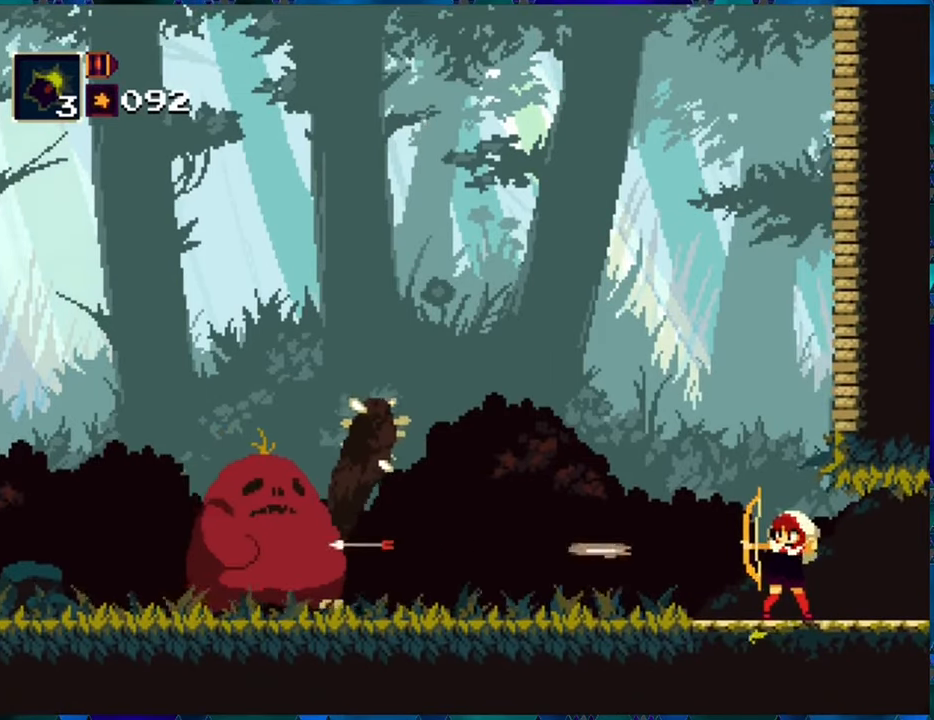
{"buttons": ["R1"], "left_stick": "center", "right_stick": "center", "events": [[50, "R1", "up"], [166, "R1", "down"], [233, "R1", "up"], [316, "R1", "down"], [400, "R1", "up"], [500, "R1", "down"]]}
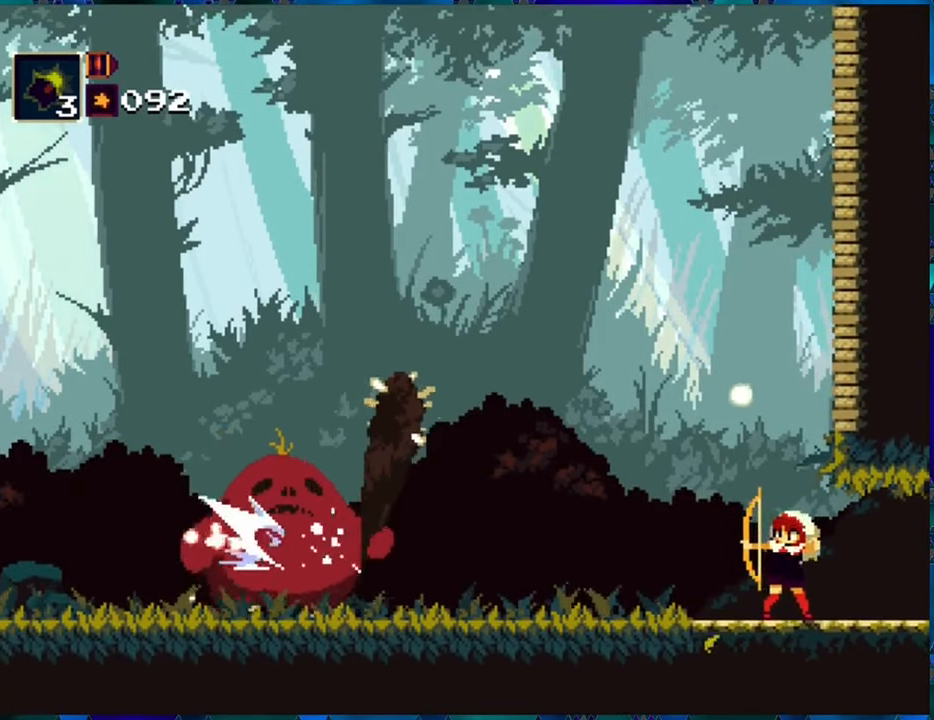
{"buttons": [], "left_stick": "center", "right_stick": "center", "events": [[66, "R1", "up"], [183, "R1", "down"], [250, "R1", "up"], [350, "R1", "down"], [433, "R1", "up"]]}
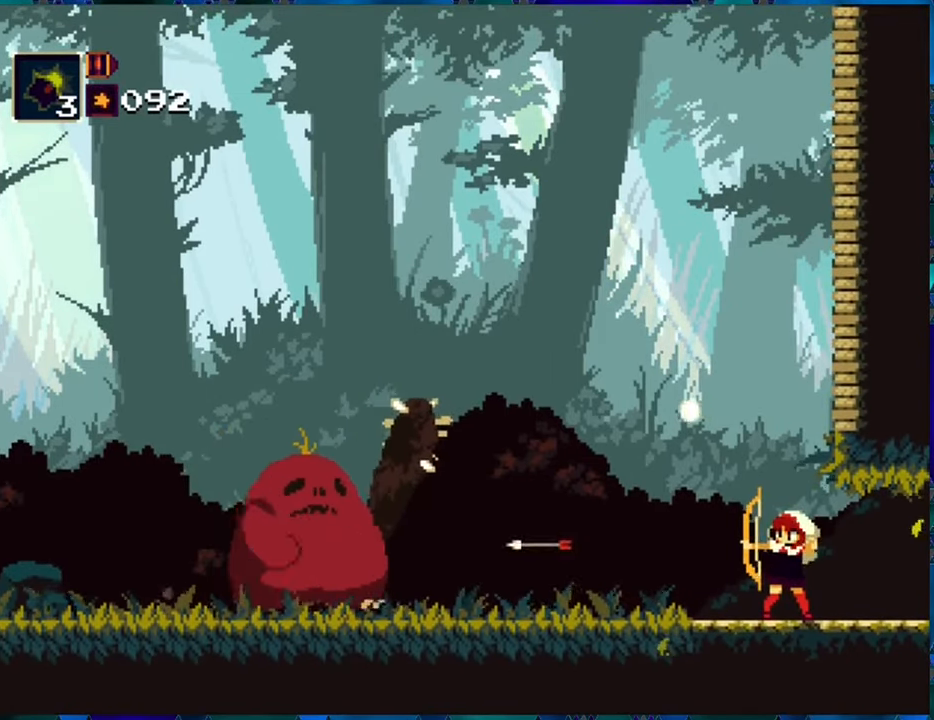
{"buttons": [], "left_stick": "center", "right_stick": "center", "events": [[33, "R1", "down"], [116, "R1", "up"], [233, "R1", "down"], [283, "R1", "up"], [366, "R1", "down"], [450, "R1", "up"]]}
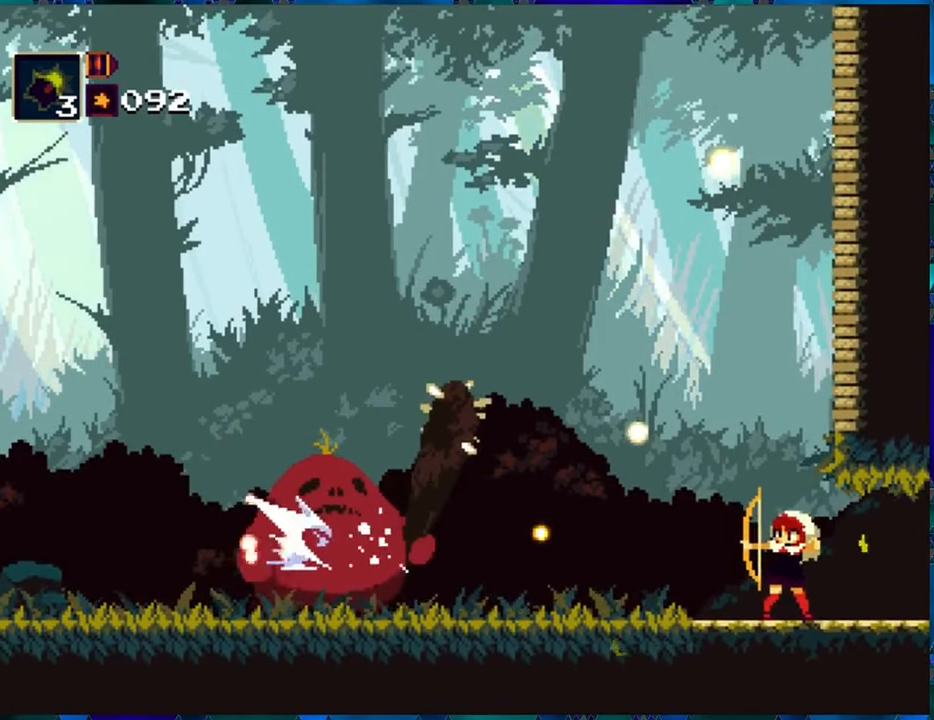
{"buttons": [], "left_stick": "center", "right_stick": "center", "events": [[33, "R1", "down"], [133, "R1", "up"], [200, "R1", "down"], [283, "R1", "up"], [400, "R1", "down"], [466, "R1", "up"]]}
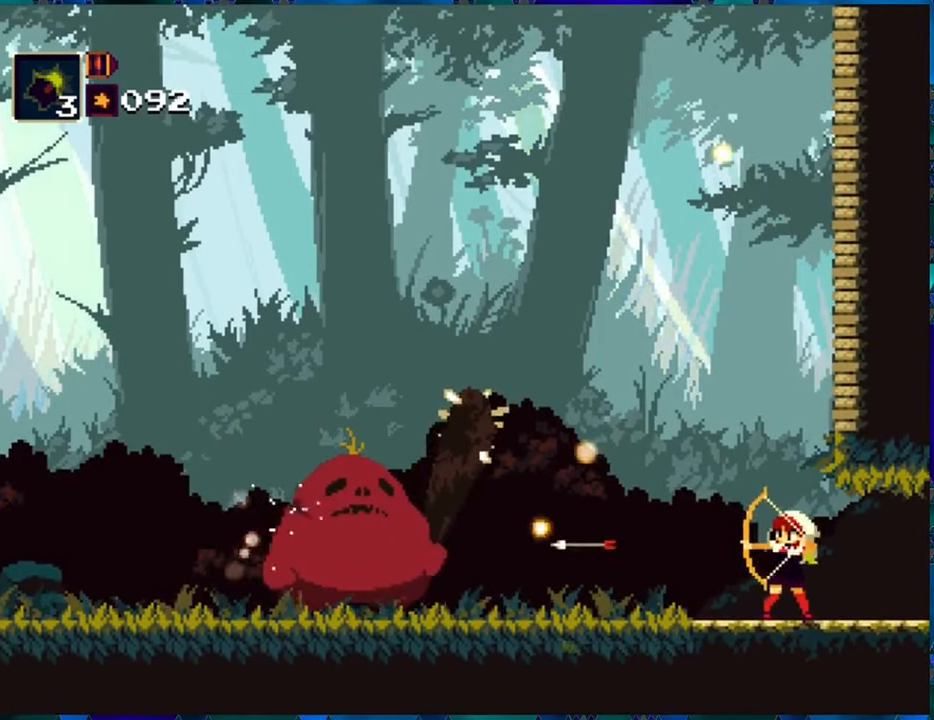
{"buttons": [], "left_stick": "center", "right_stick": "center", "events": [[50, "R1", "down"], [166, "R1", "up"], [250, "R1", "down"], [333, "R1", "up"], [416, "R1", "down"], [500, "R1", "up"]]}
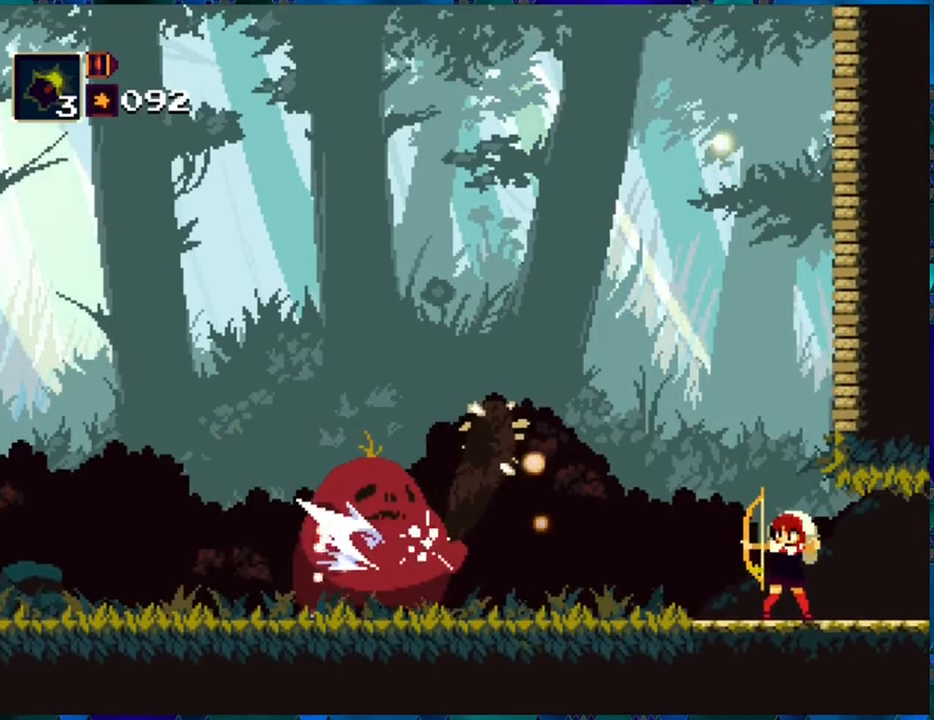
{"buttons": [], "left_stick": "center", "right_stick": "center", "events": [[100, "R1", "down"], [200, "R1", "up"], [300, "R1", "down"], [350, "R1", "up"], [450, "R1", "down"], [500, "R1", "up"]]}
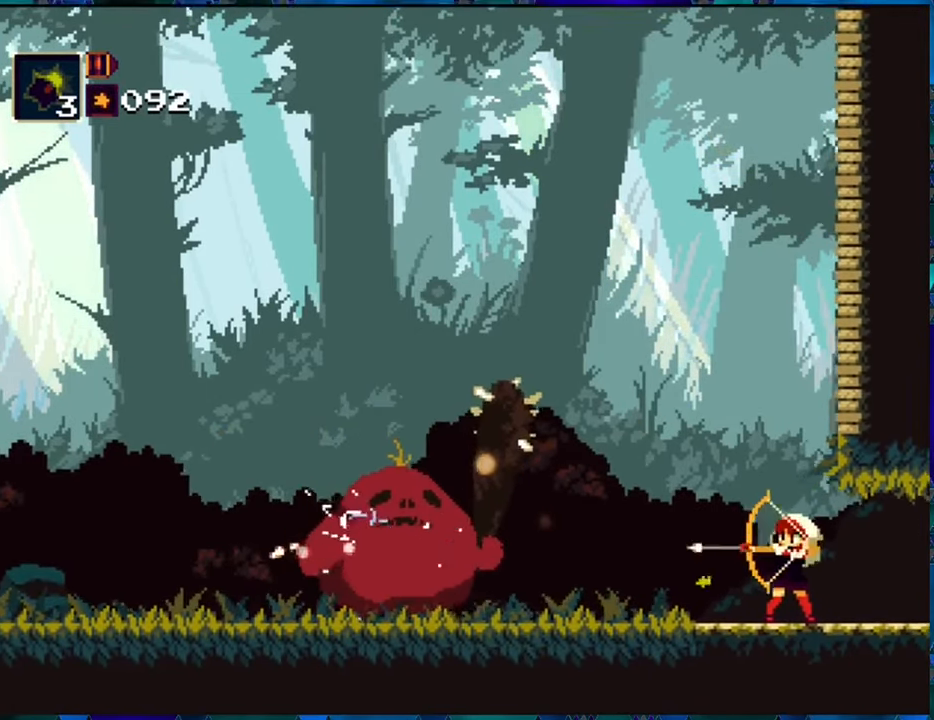
{"buttons": ["R1"], "left_stick": "center", "right_stick": "center", "events": [[100, "R1", "down"], [183, "R1", "up"], [300, "R1", "down"]]}
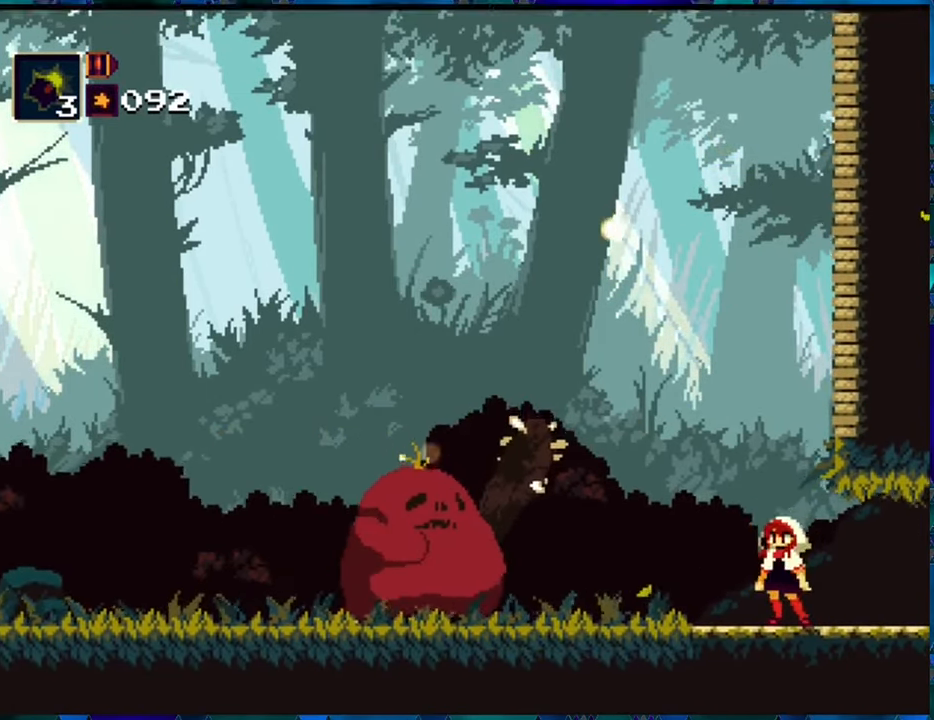
{"buttons": ["R1", "DPAD_LEFT"], "left_stick": "center", "right_stick": "center", "events": [[317, "DPAD_LEFT", "down"]]}
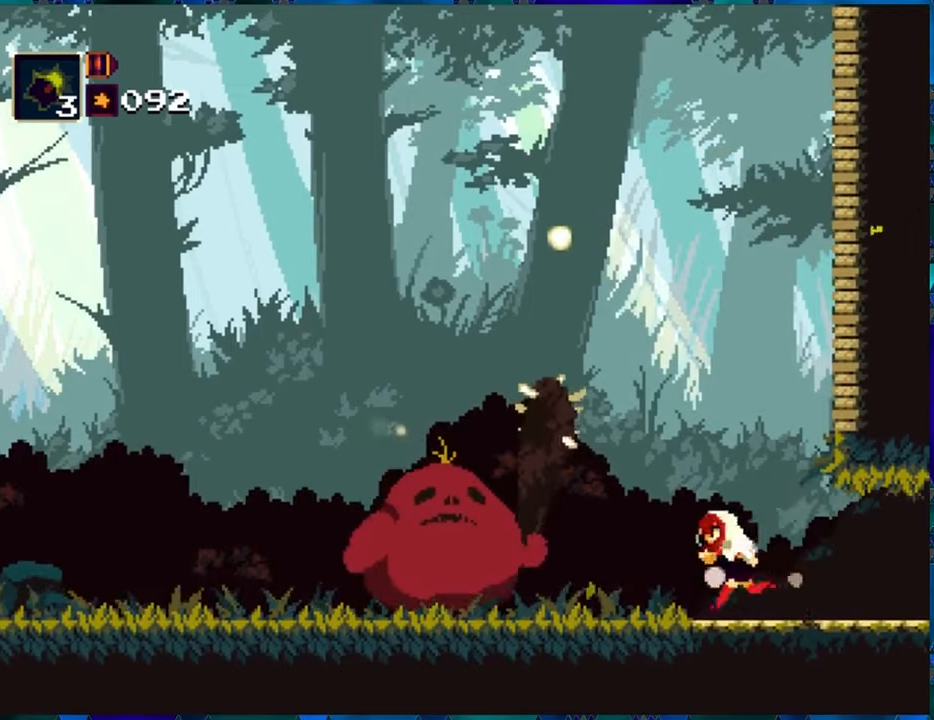
{"buttons": ["A", "R1", "DPAD_LEFT"], "left_stick": "center", "right_stick": "center", "events": [[350, "A", "down"]]}
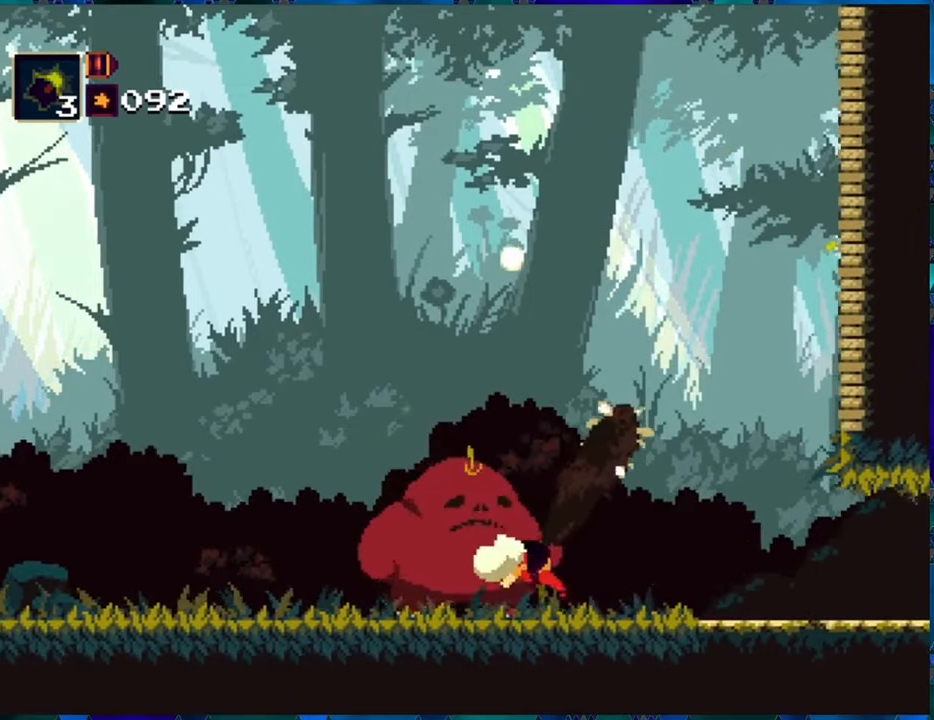
{"buttons": ["R1", "DPAD_LEFT"], "left_stick": "center", "right_stick": "center", "events": [[133, "A", "up"]]}
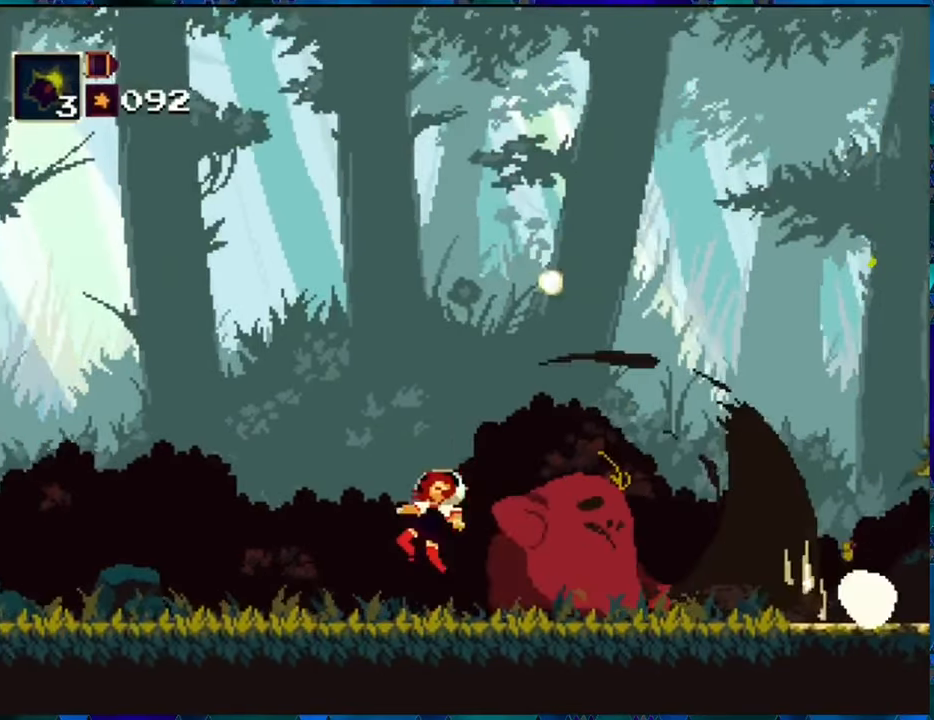
{"buttons": [], "left_stick": "center", "right_stick": "center", "events": [[367, "DPAD_LEFT", "up"], [500, "R1", "up"]]}
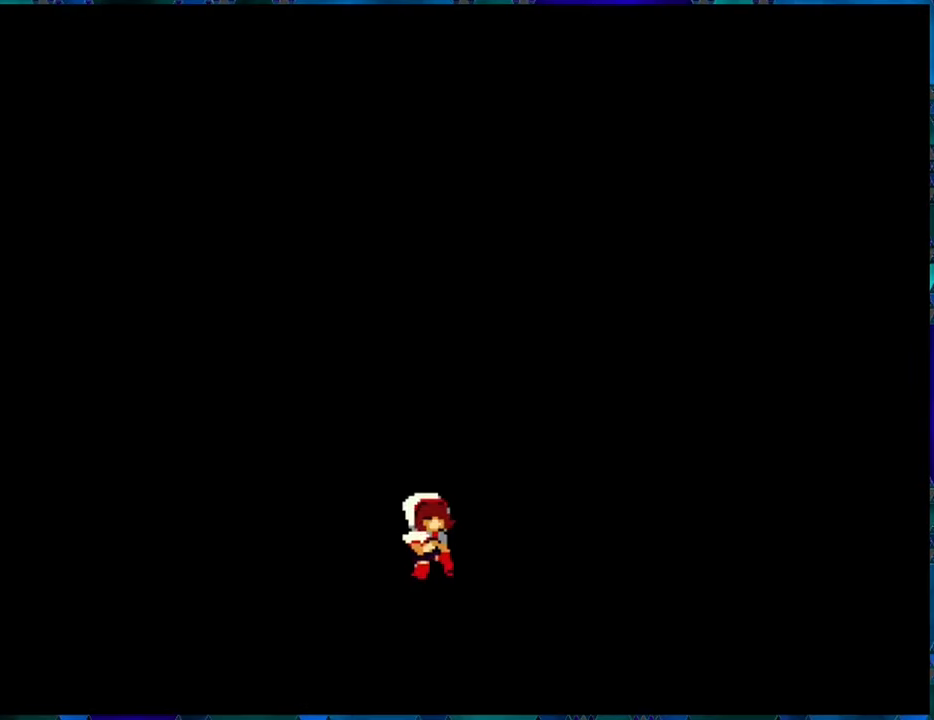
{"buttons": [], "left_stick": "center", "right_stick": "center", "events": []}
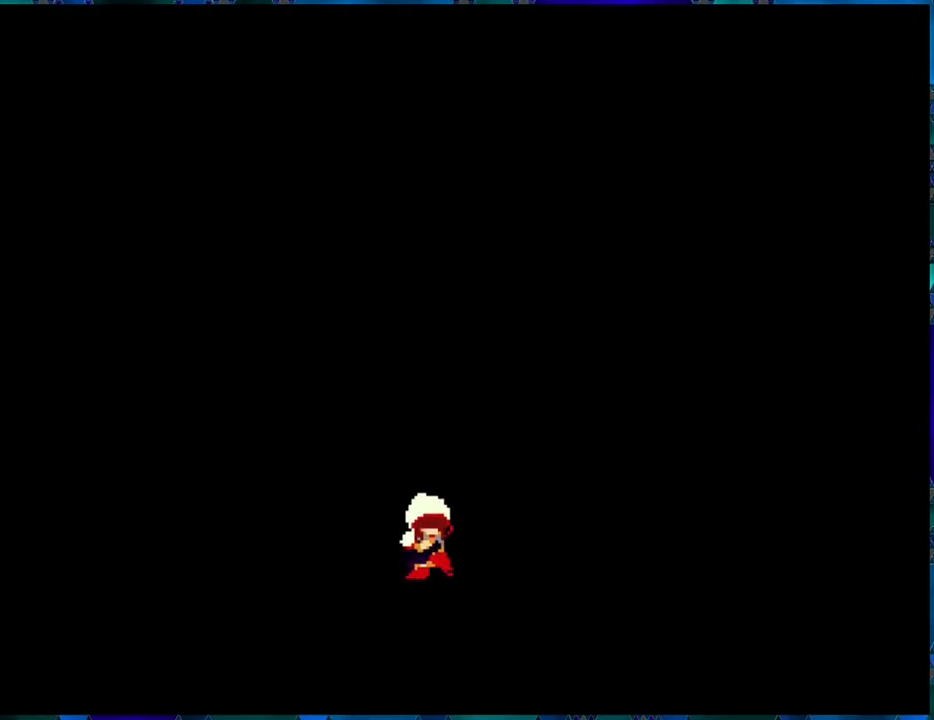
{"buttons": [], "left_stick": "center", "right_stick": "center", "events": []}
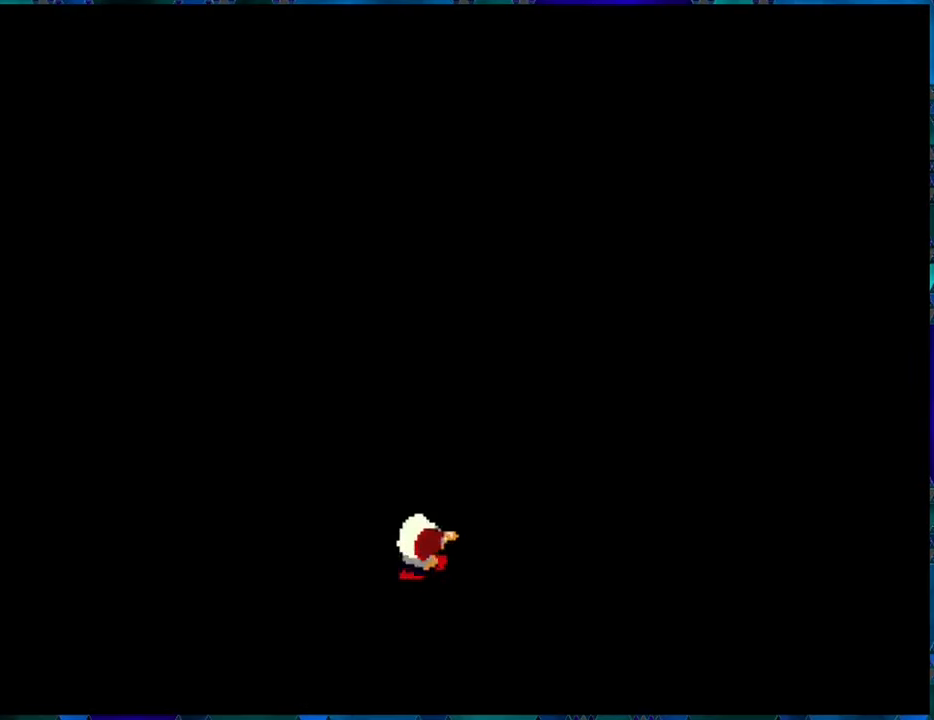
{"buttons": [], "left_stick": "center", "right_stick": "center", "events": []}
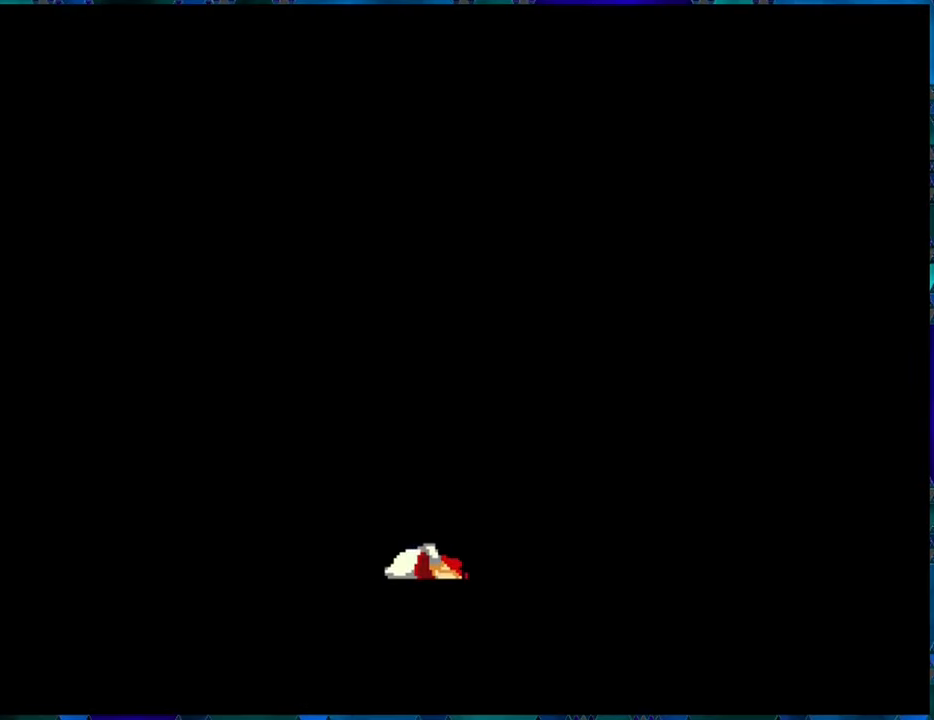
{"buttons": [], "left_stick": "center", "right_stick": "center", "events": []}
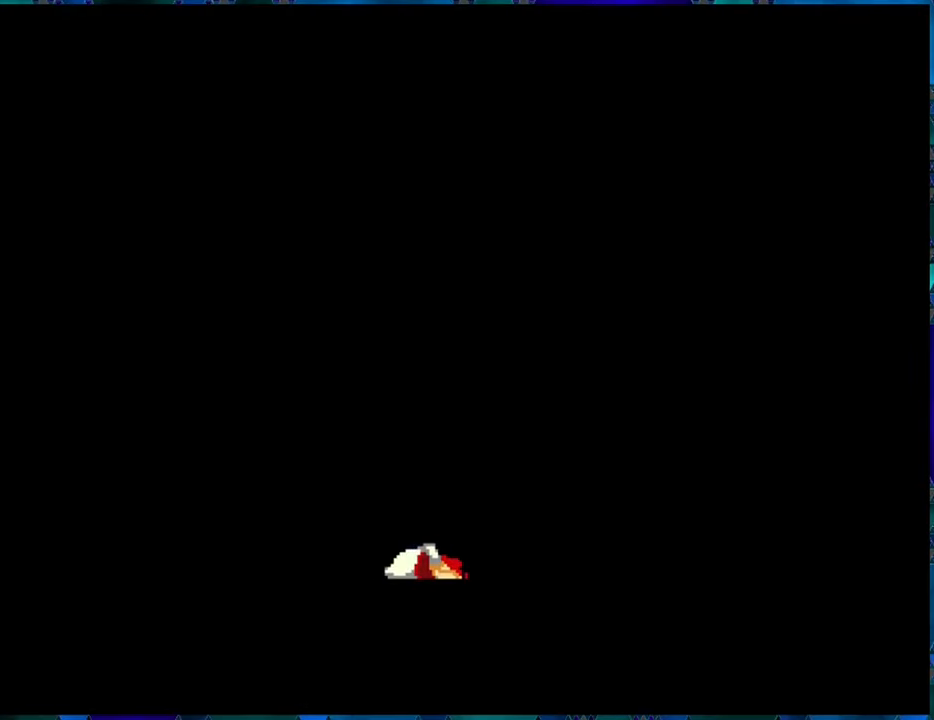
{"buttons": [], "left_stick": "center", "right_stick": "center", "events": []}
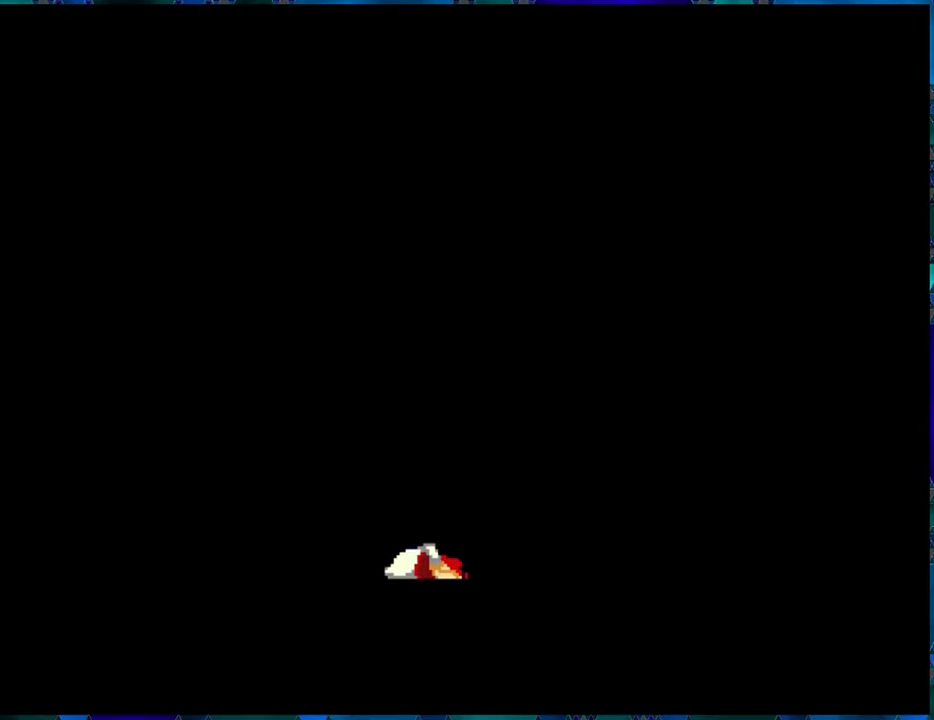
{"buttons": [], "left_stick": "center", "right_stick": "center", "events": []}
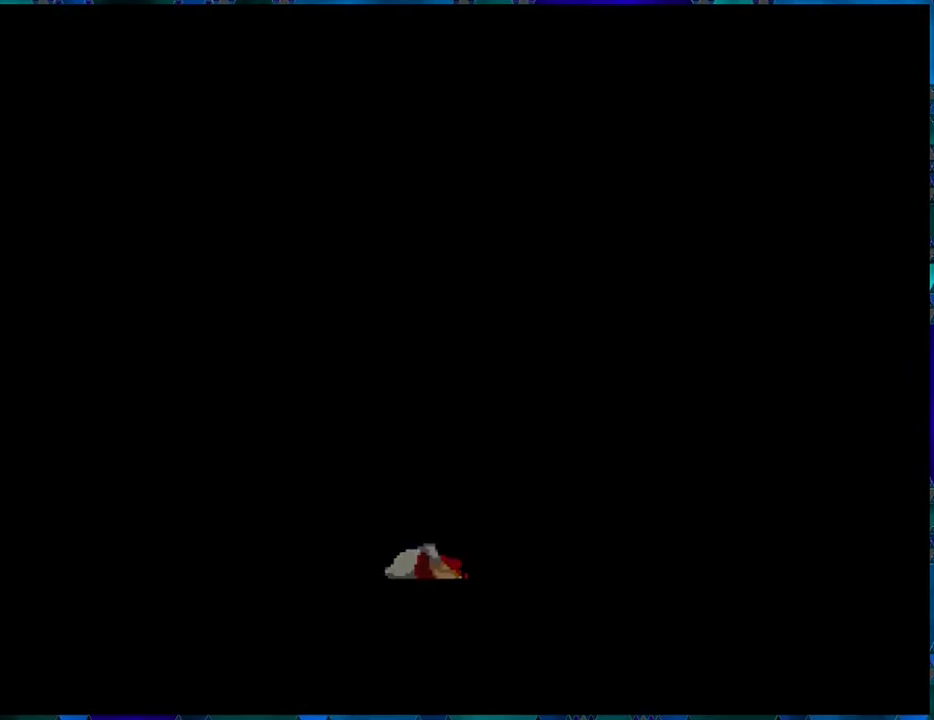
{"buttons": [], "left_stick": "center", "right_stick": "center", "events": []}
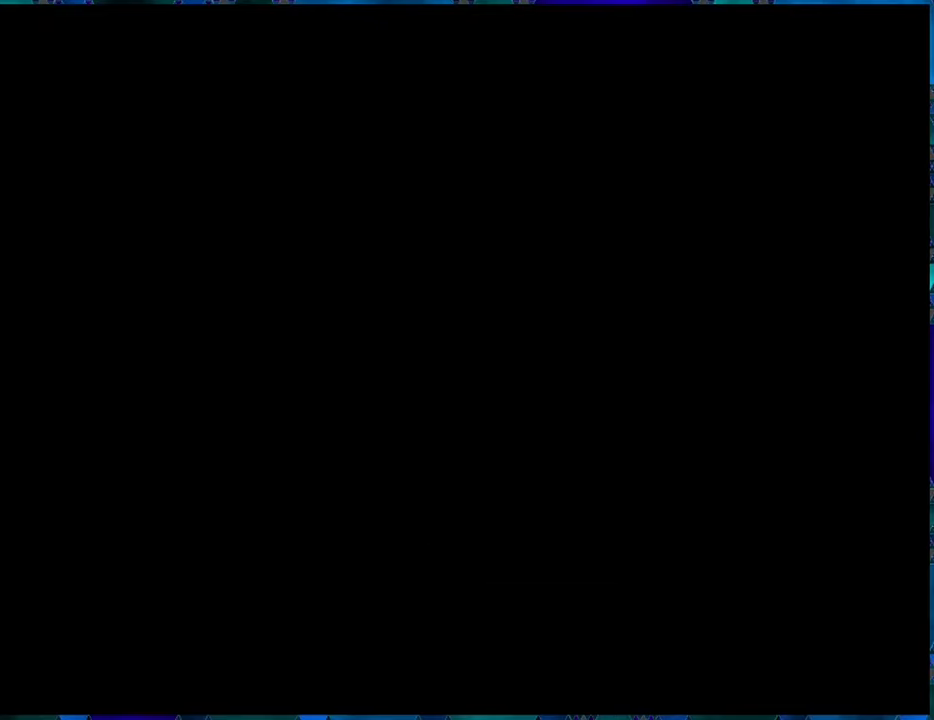
{"buttons": [], "left_stick": "center", "right_stick": "center", "events": []}
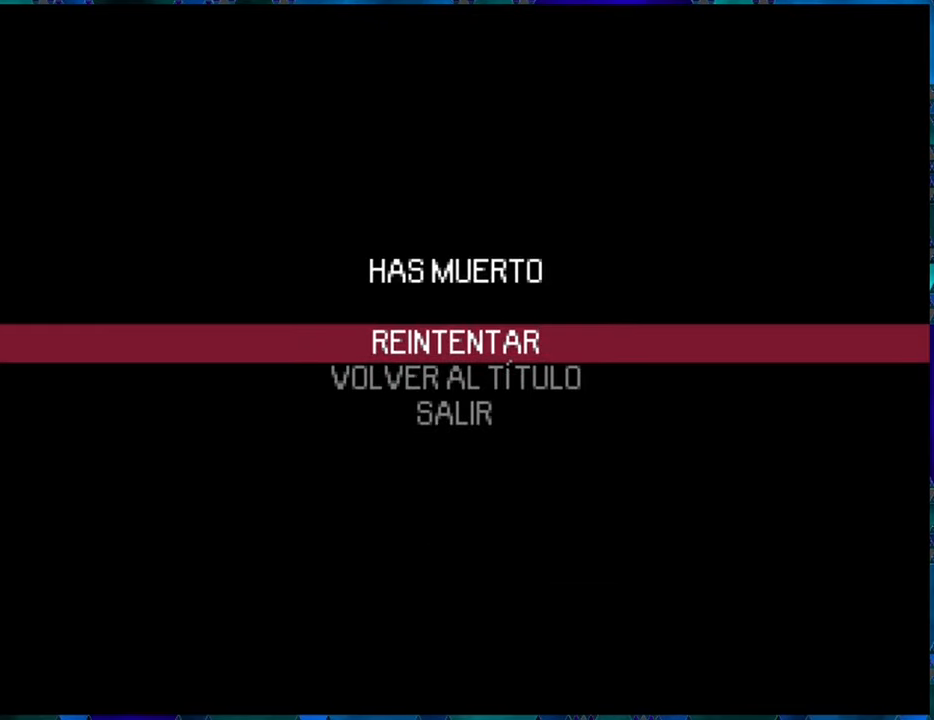
{"buttons": [], "left_stick": "center", "right_stick": "center", "events": [[217, "A", "down"], [334, "A", "up"]]}
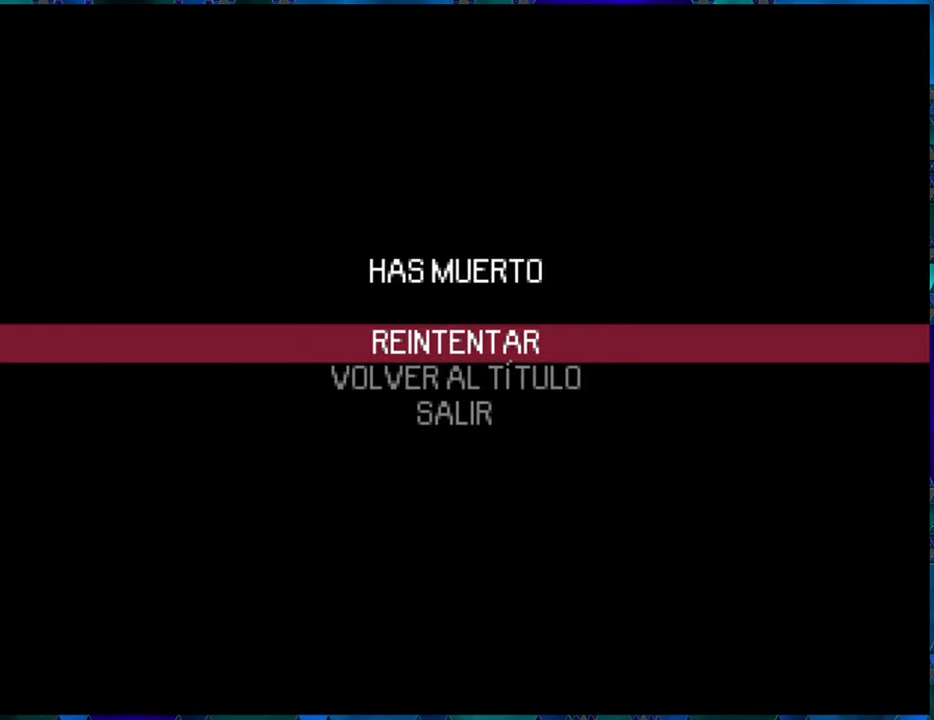
{"buttons": [], "left_stick": "center", "right_stick": "center", "events": [[134, "B", "down"], [217, "B", "up"]]}
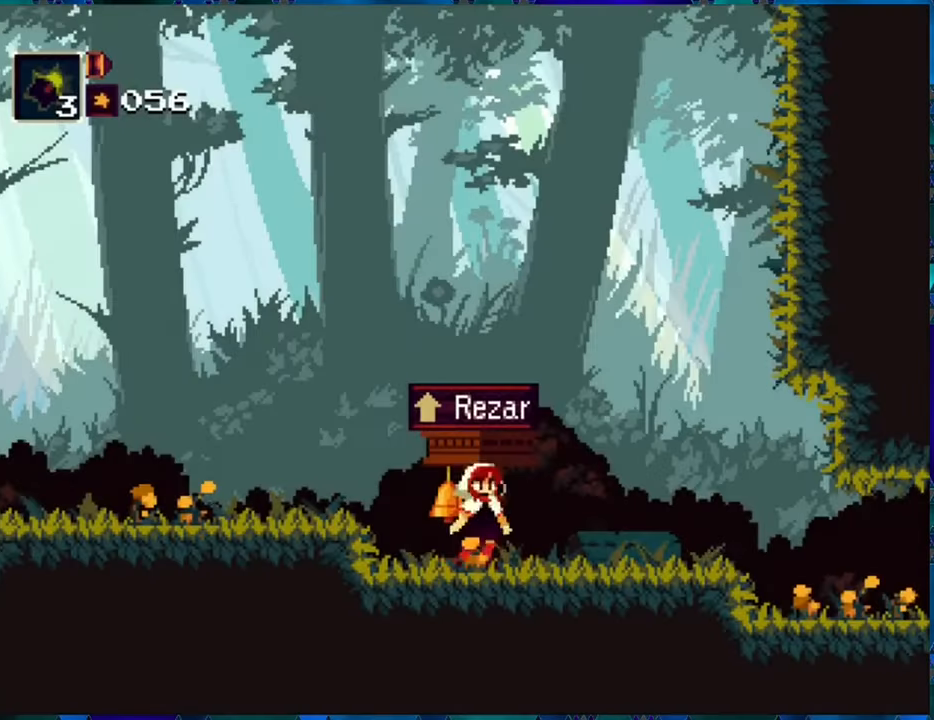
{"buttons": ["R1", "DPAD_RIGHT"], "left_stick": "center", "right_stick": "center", "events": [[84, "DPAD_RIGHT", "down"], [100, "R1", "down"]]}